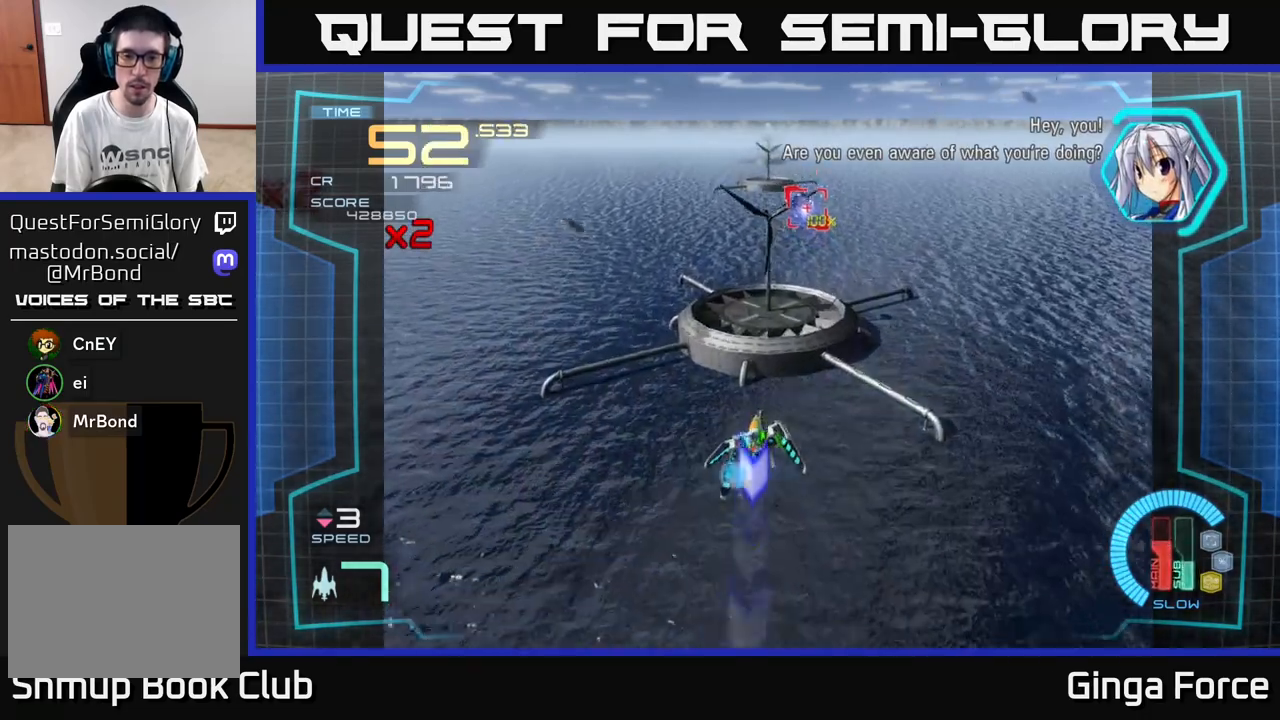
Gameplay with a controller (Xbox layout); each line is a JSON object with the inputs held at the frame after it. "events" lists button and stick changes between this image and that frame as [ms after this image, input, new state], when the widget could be followed in between. Not read: right_stick.
{"buttons": ["A", "X"], "left_stick": "up", "events": [[217, "left_stick", "right"], [233, "X", "down"], [483, "left_stick", "up"]]}
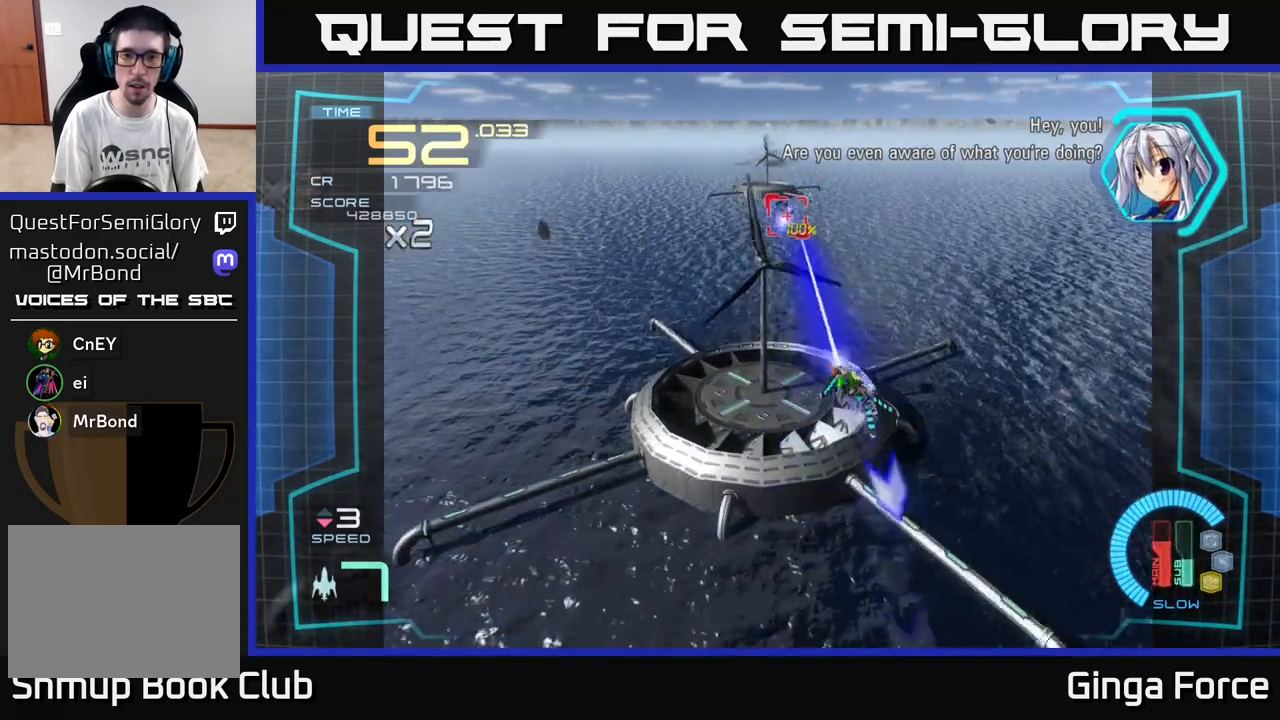
{"buttons": ["A", "X"], "left_stick": "center", "events": [[33, "left_stick", "up-left"], [367, "left_stick", "up-right"], [500, "left_stick", "center"]]}
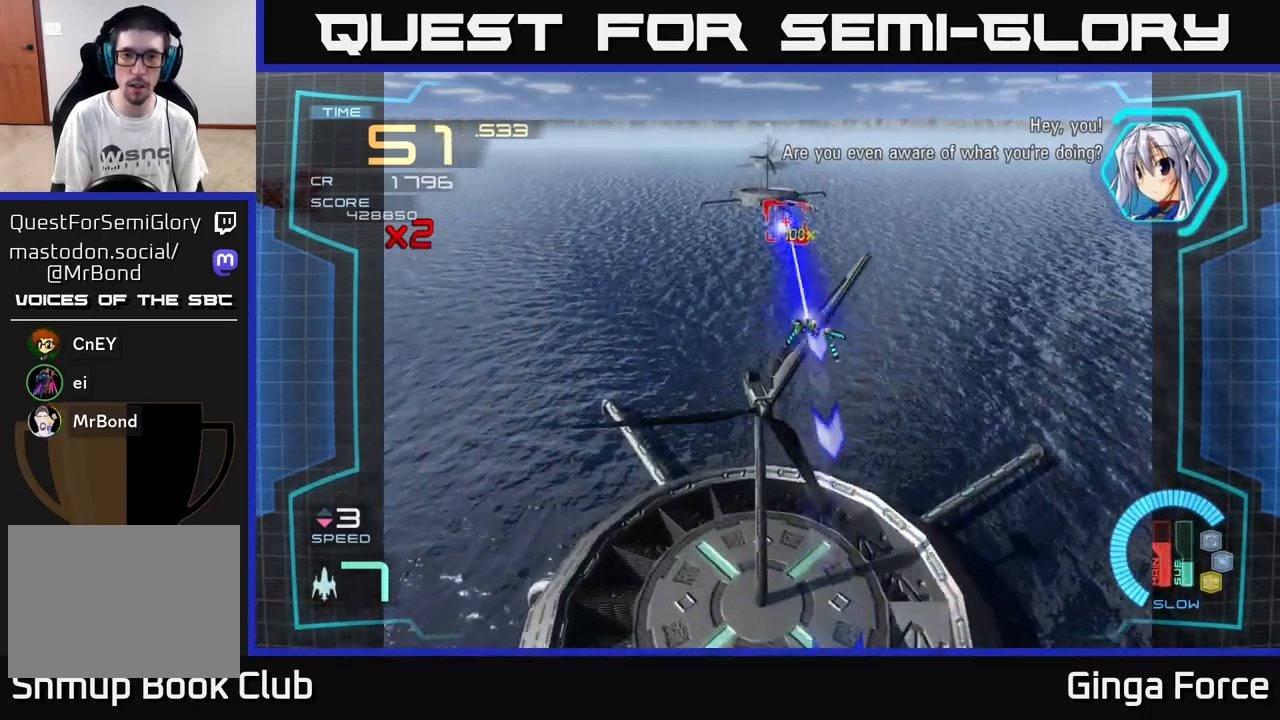
{"buttons": ["A", "X"], "left_stick": "center", "events": [[267, "left_stick", "left"], [400, "left_stick", "center"]]}
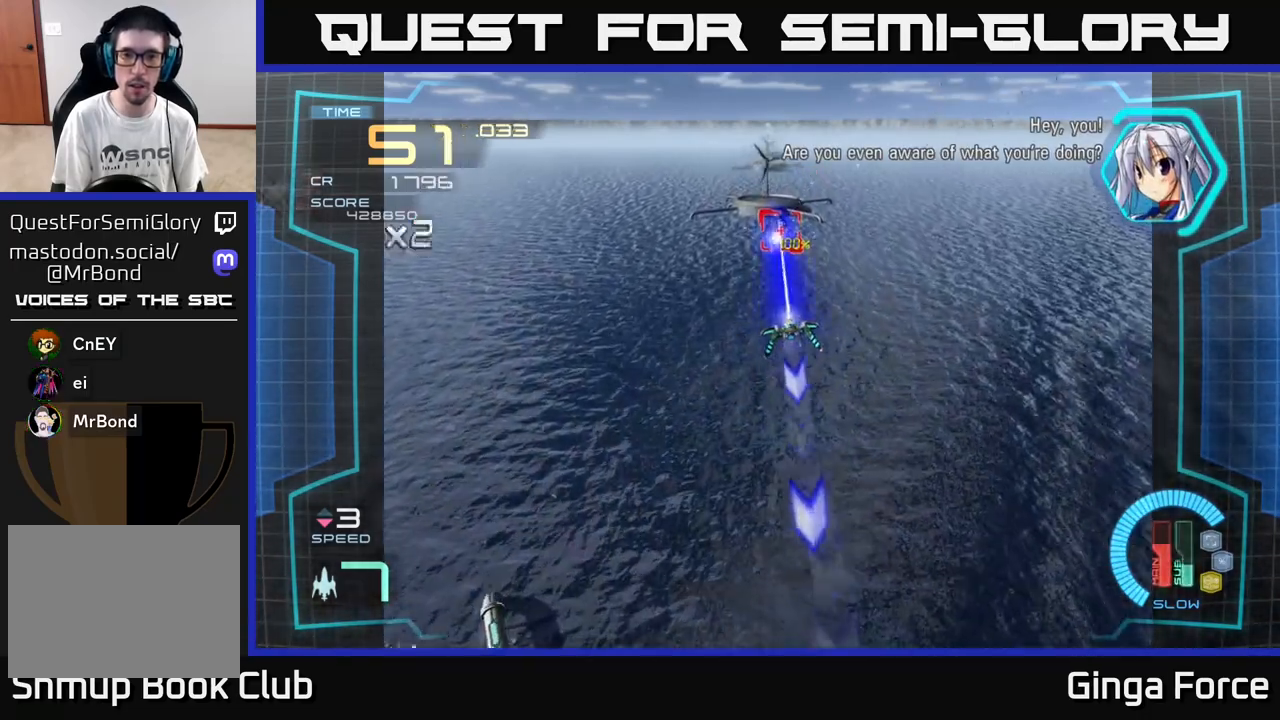
{"buttons": ["A"], "left_stick": "down", "events": [[250, "left_stick", "down-left"], [467, "left_stick", "down"], [483, "X", "up"]]}
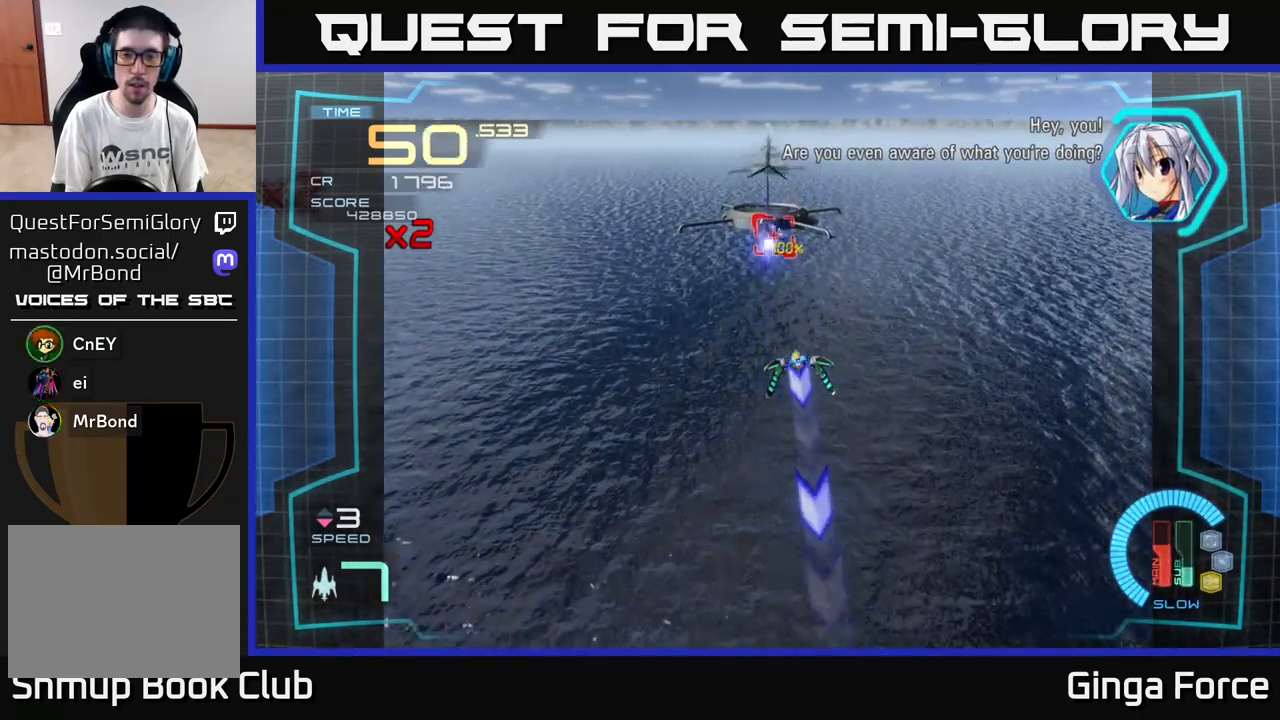
{"buttons": ["X"], "left_stick": "center", "events": [[17, "left_stick", "center"], [167, "left_stick", "left"], [317, "left_stick", "center"], [383, "X", "down"], [433, "A", "up"]]}
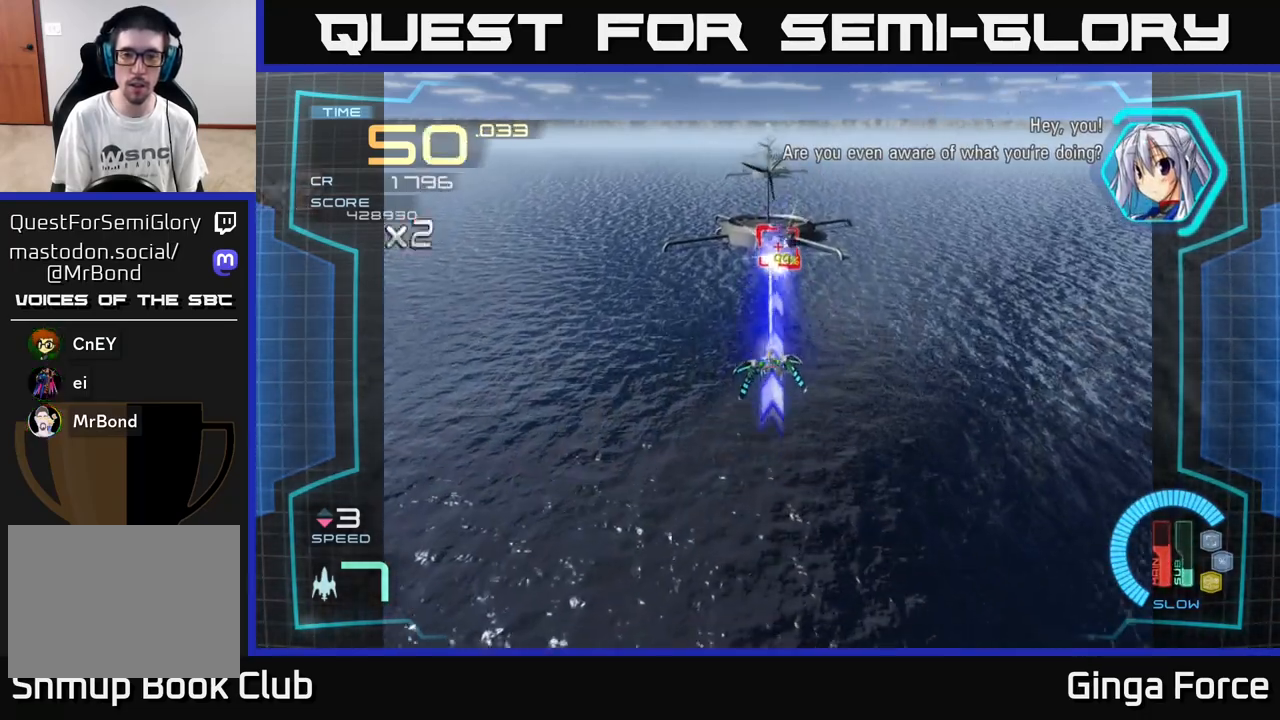
{"buttons": ["A", "X"], "left_stick": "center", "events": [[100, "left_stick", "right"], [200, "A", "down"], [233, "X", "up"], [250, "left_stick", "down-left"], [350, "left_stick", "center"], [417, "X", "down"]]}
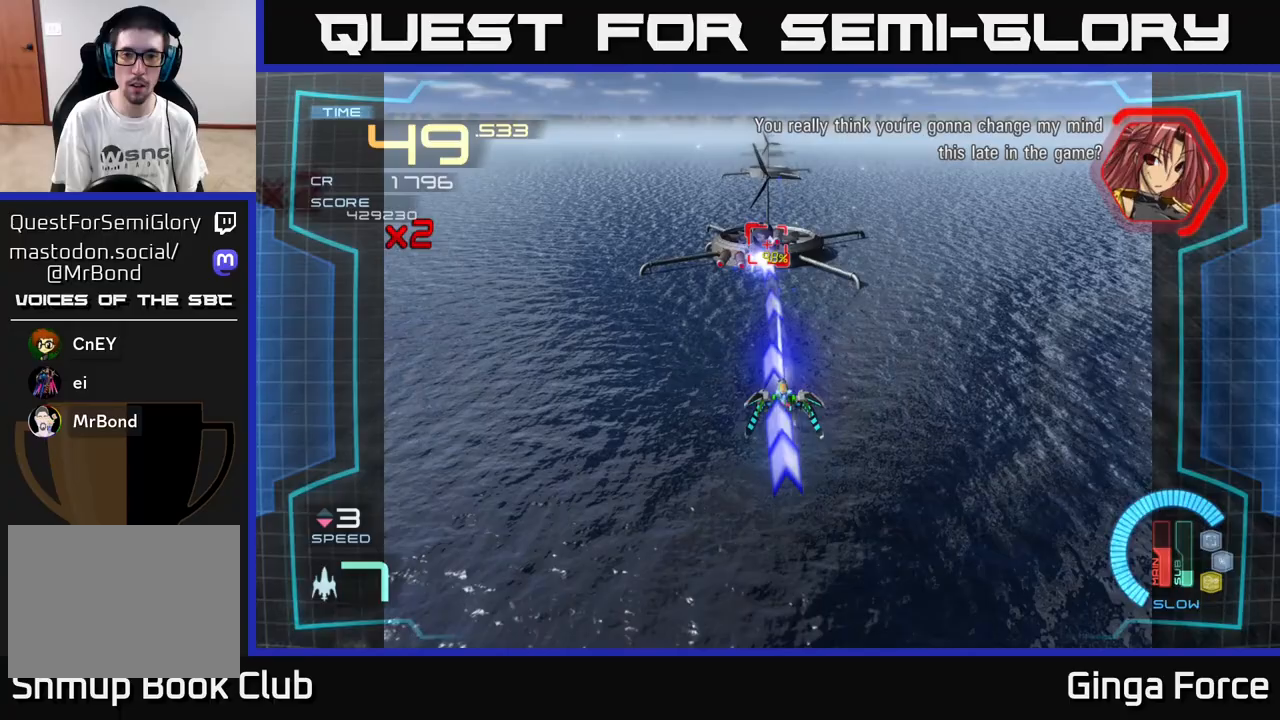
{"buttons": ["A", "X"], "left_stick": "center", "events": [[383, "left_stick", "down-left"], [483, "left_stick", "center"]]}
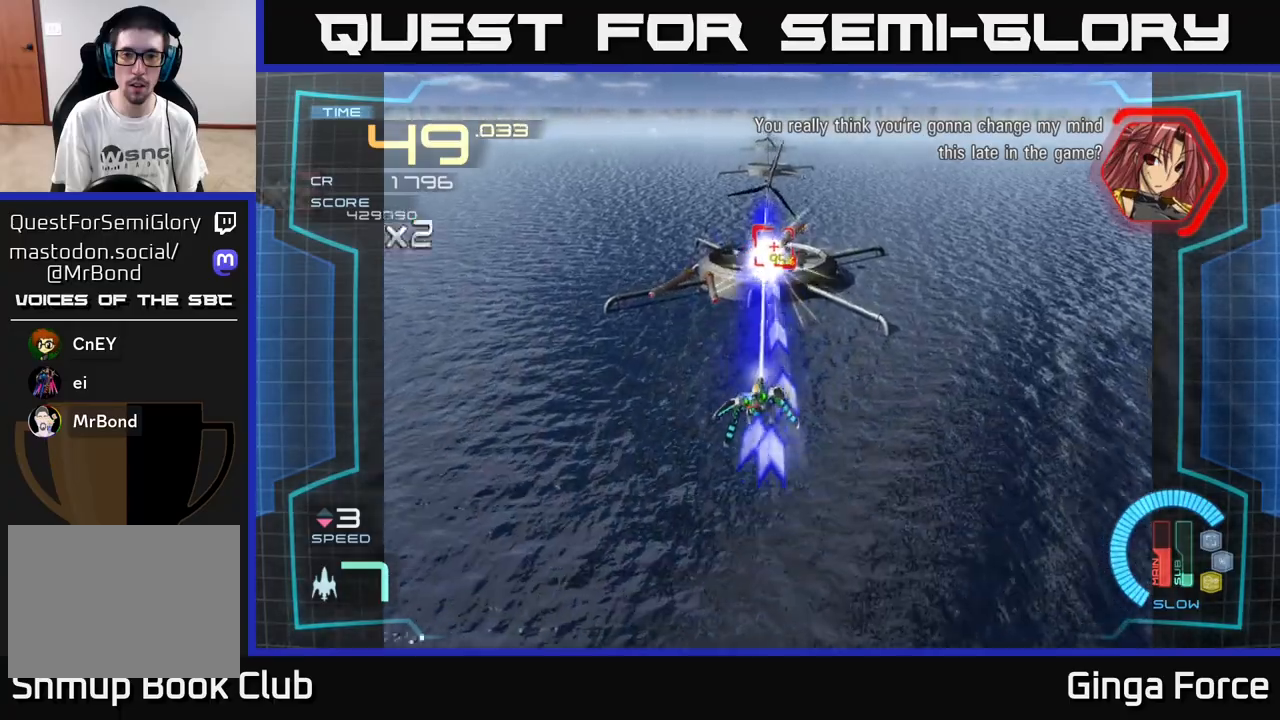
{"buttons": ["A", "X"], "left_stick": "center", "events": [[267, "left_stick", "right"], [350, "left_stick", "center"]]}
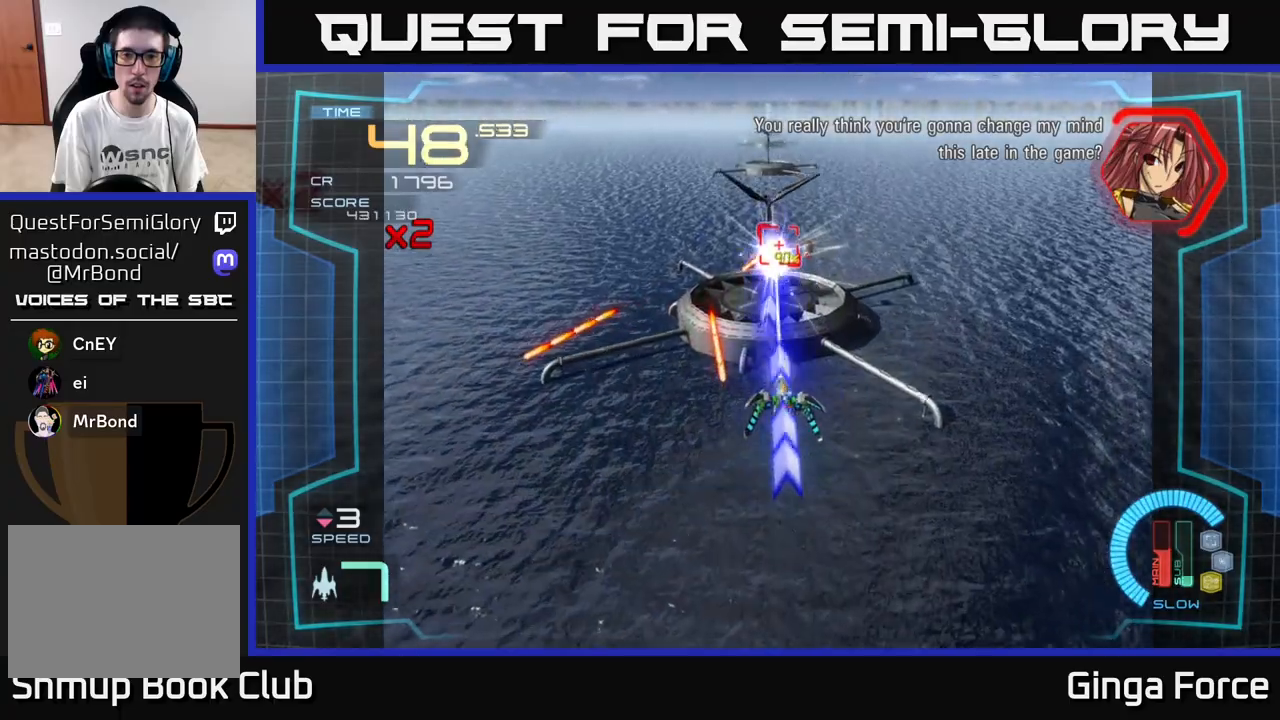
{"buttons": ["A", "X"], "left_stick": "center", "events": [[117, "left_stick", "down"], [433, "left_stick", "center"]]}
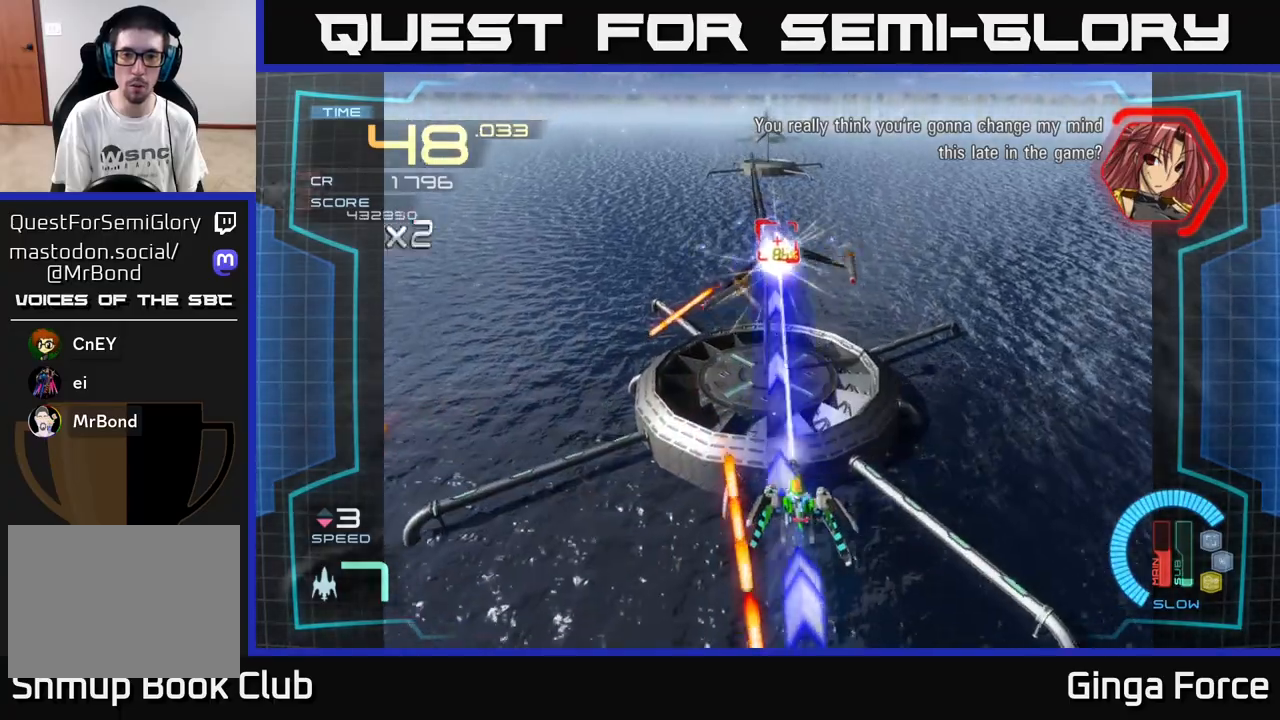
{"buttons": ["A", "X"], "left_stick": "center", "events": [[233, "left_stick", "up-left"], [350, "left_stick", "center"]]}
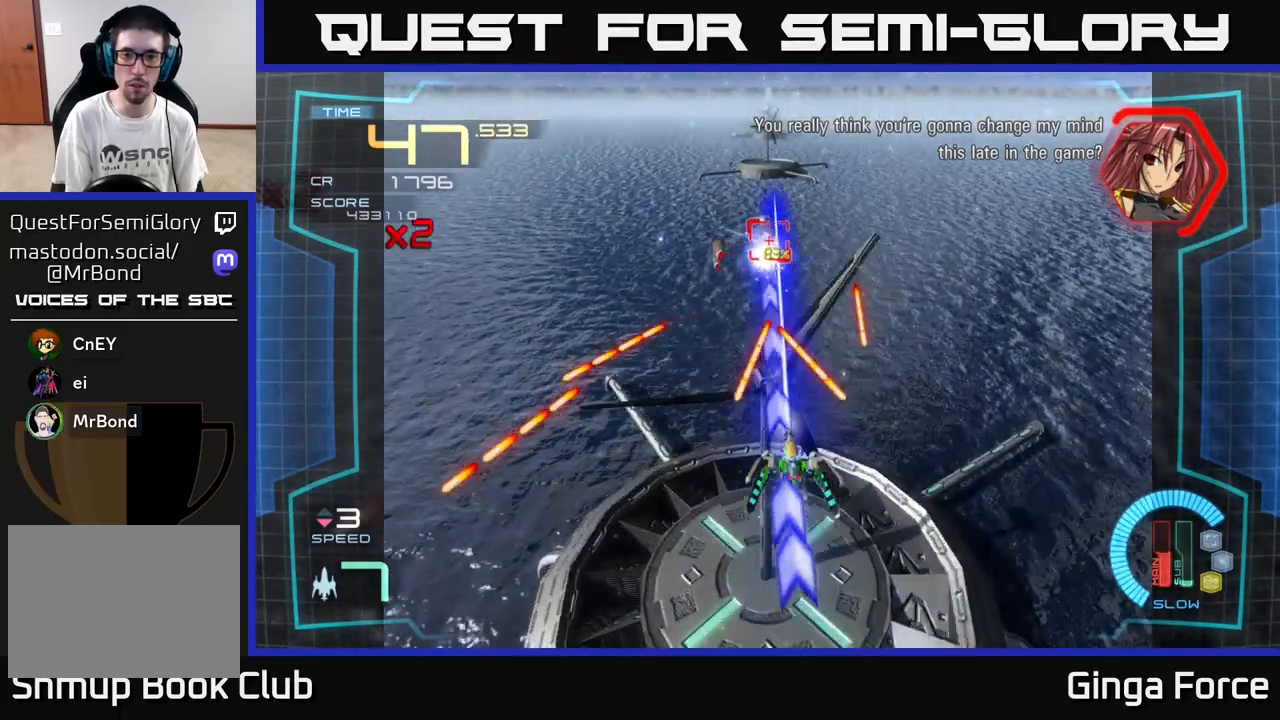
{"buttons": ["A", "X"], "left_stick": "center", "events": [[83, "left_stick", "down"], [283, "left_stick", "center"]]}
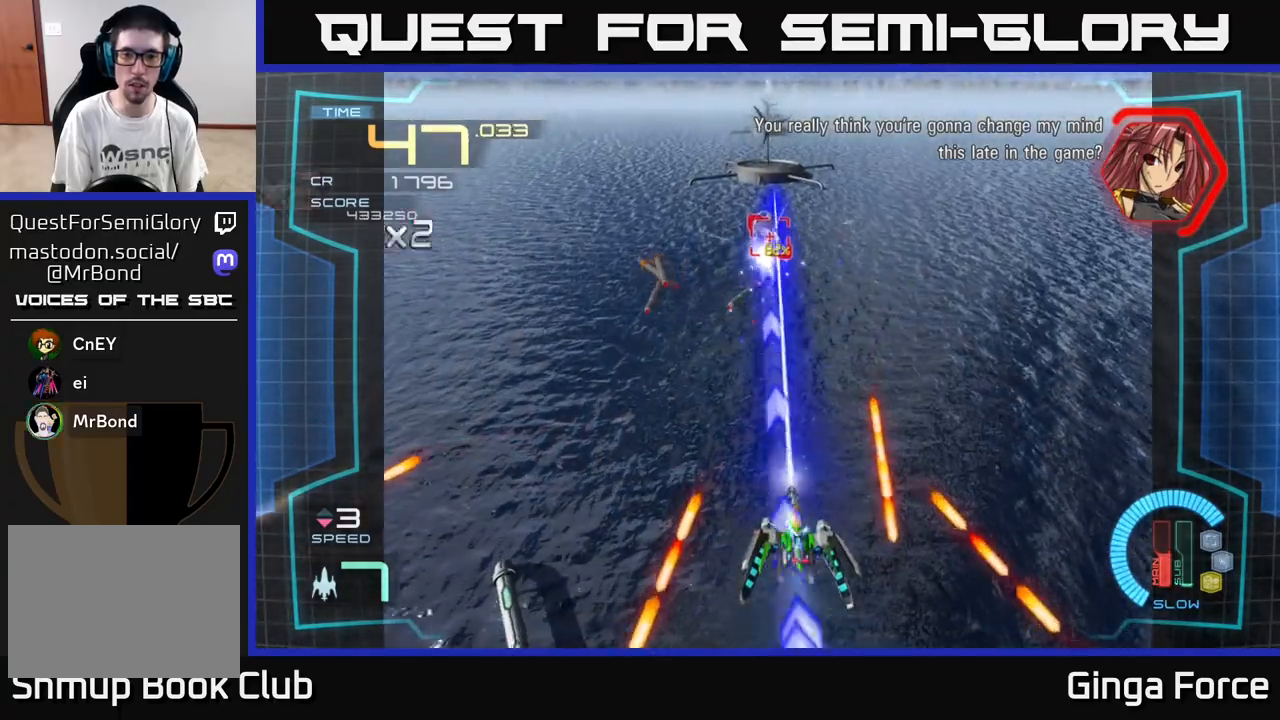
{"buttons": ["A", "X"], "left_stick": "center", "events": [[400, "left_stick", "left"], [467, "left_stick", "center"]]}
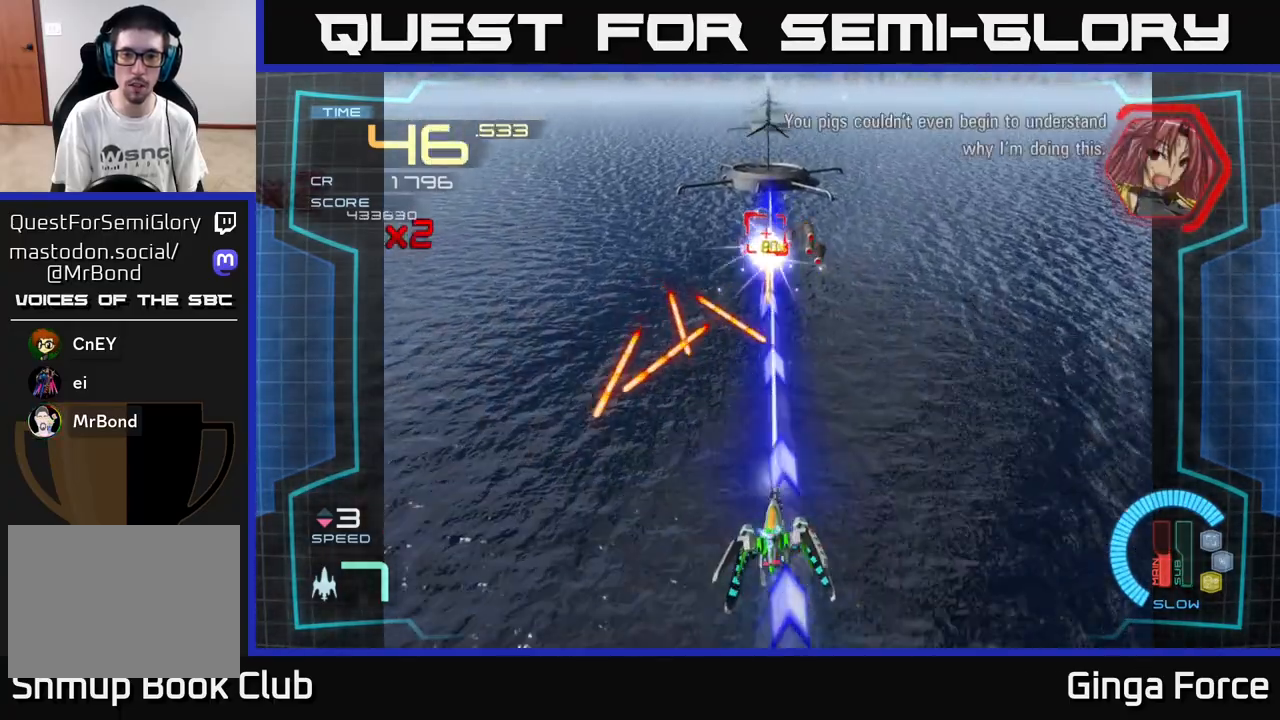
{"buttons": ["A", "X"], "left_stick": "right", "events": [[467, "left_stick", "right"]]}
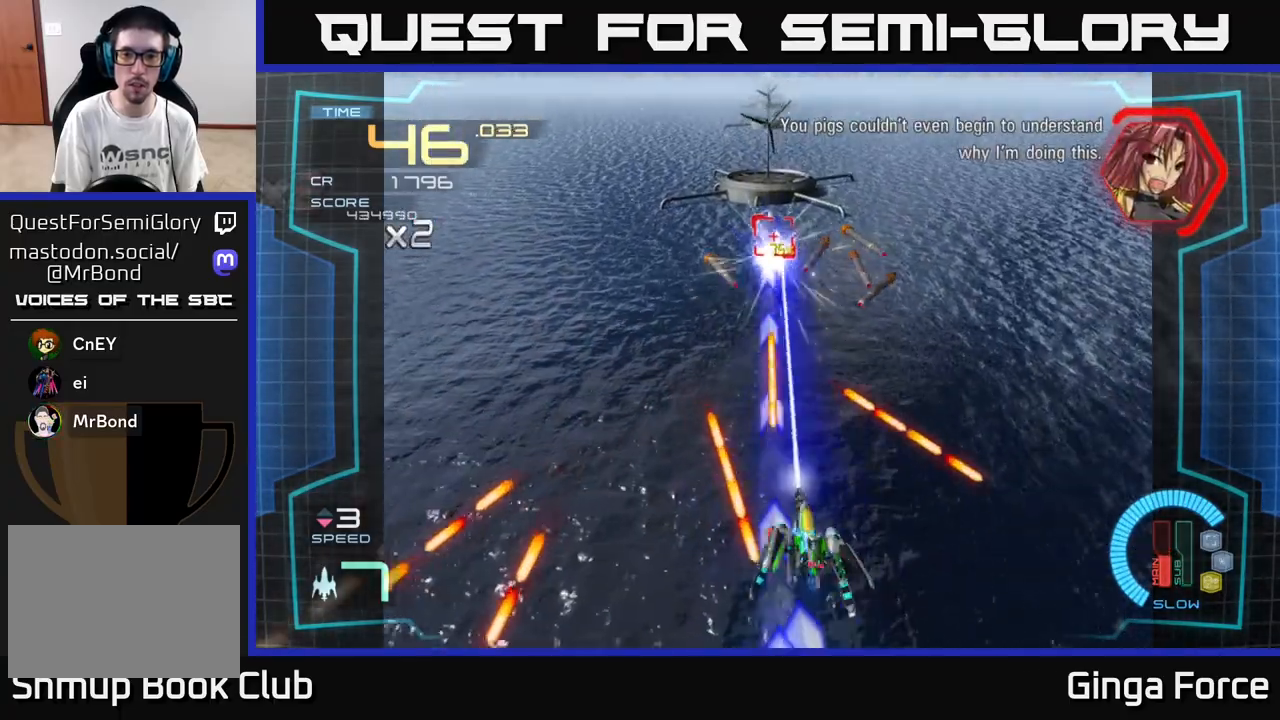
{"buttons": ["A"], "left_stick": "down", "events": [[100, "left_stick", "up-right"], [300, "X", "up"], [383, "left_stick", "down-right"], [450, "left_stick", "down"]]}
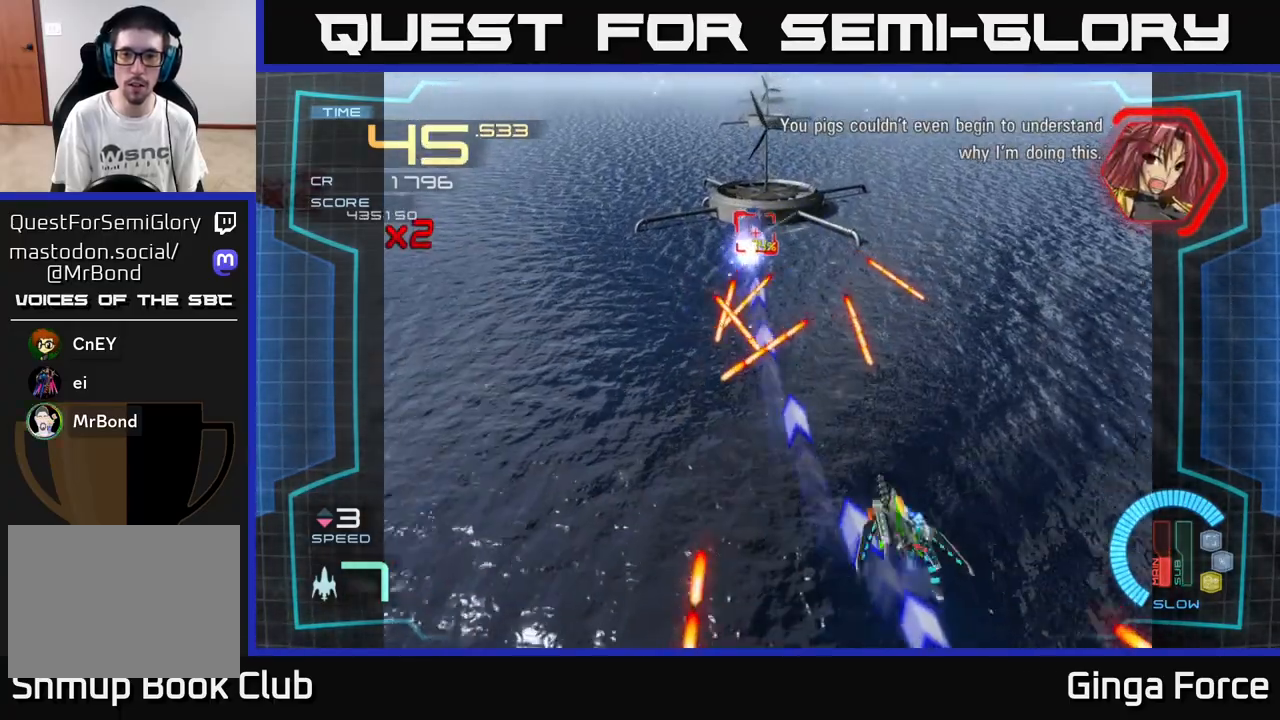
{"buttons": ["A", "X"], "left_stick": "up-right", "events": [[67, "left_stick", "down-left"], [183, "left_stick", "right"], [200, "X", "down"], [467, "left_stick", "up-right"]]}
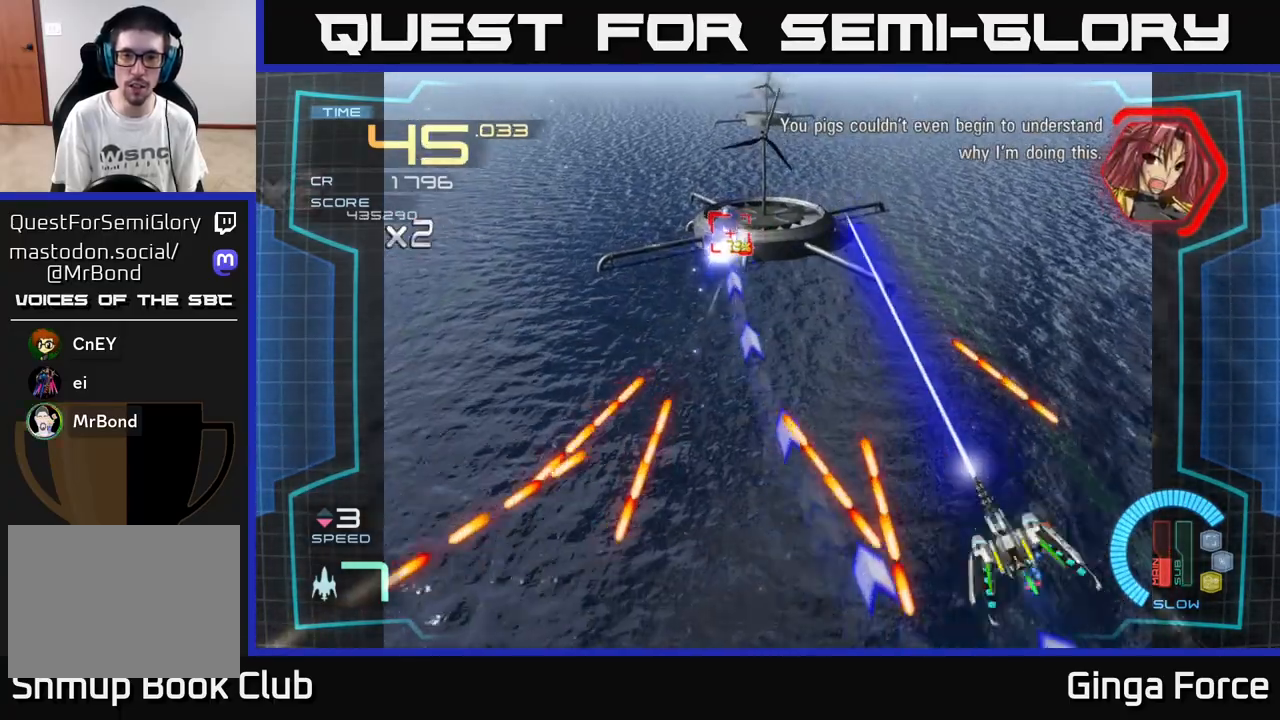
{"buttons": ["A", "X"], "left_stick": "left", "events": [[17, "left_stick", "up"], [83, "left_stick", "up-left"], [200, "left_stick", "left"], [233, "X", "up"], [400, "X", "down"]]}
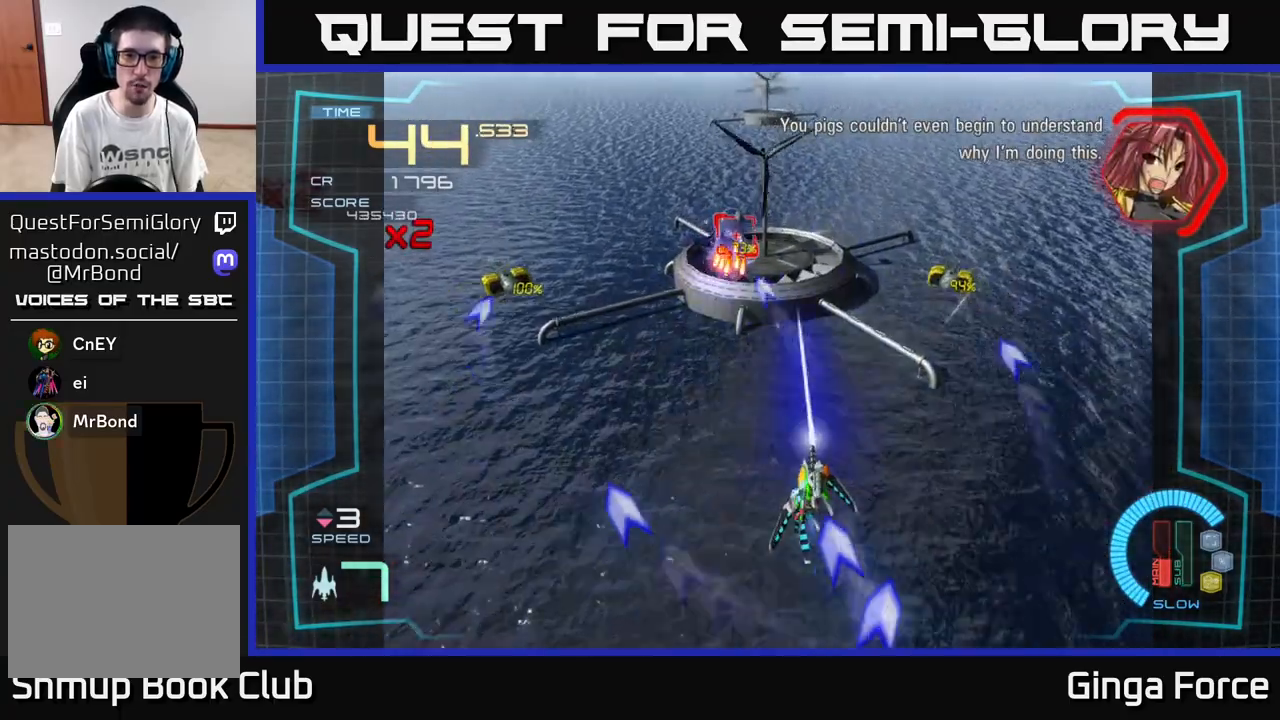
{"buttons": ["A", "X"], "left_stick": "center", "events": [[167, "left_stick", "up-left"], [300, "left_stick", "center"]]}
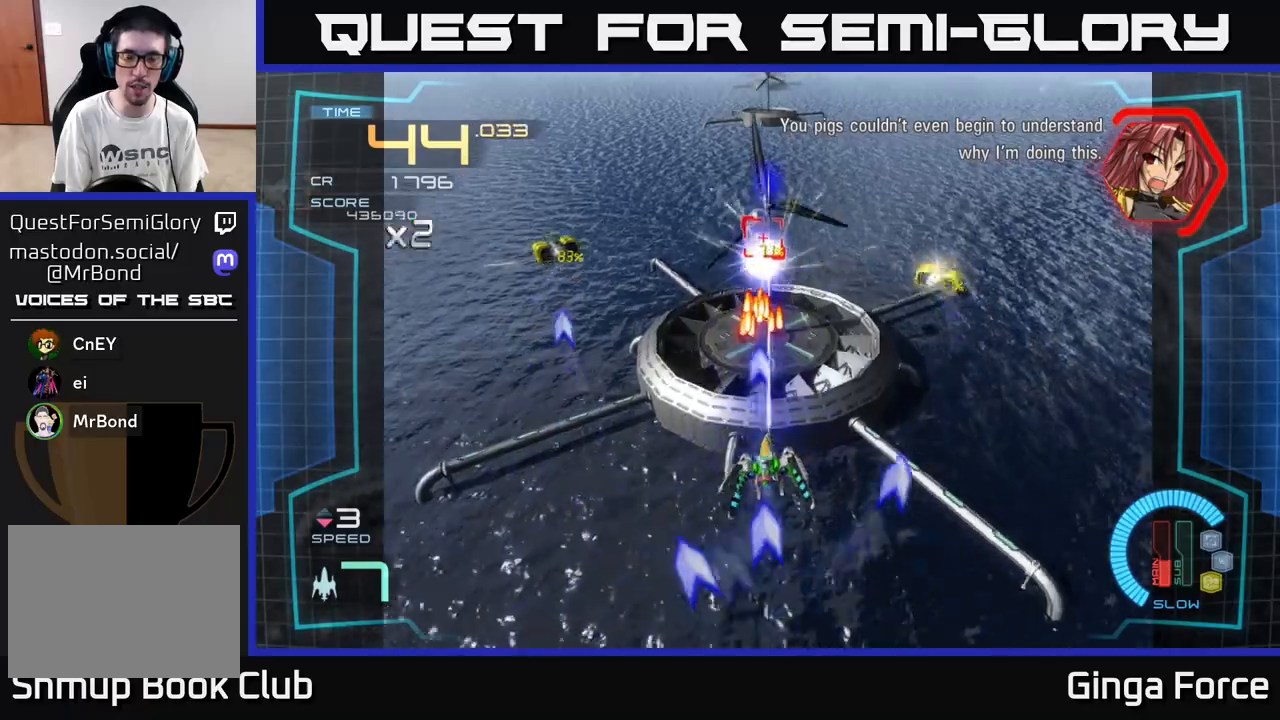
{"buttons": ["A", "X"], "left_stick": "down-left", "events": [[83, "left_stick", "down"], [383, "left_stick", "down-left"]]}
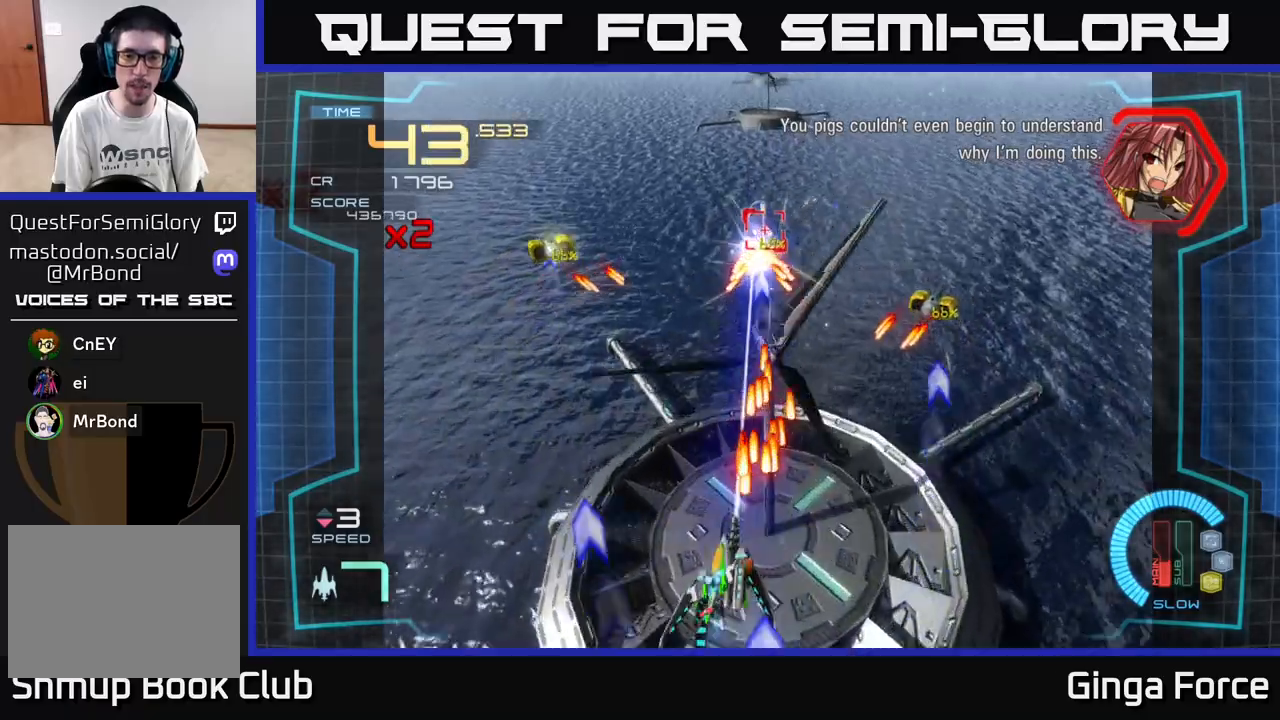
{"buttons": ["A", "X"], "left_stick": "up-left", "events": [[133, "left_stick", "up-left"]]}
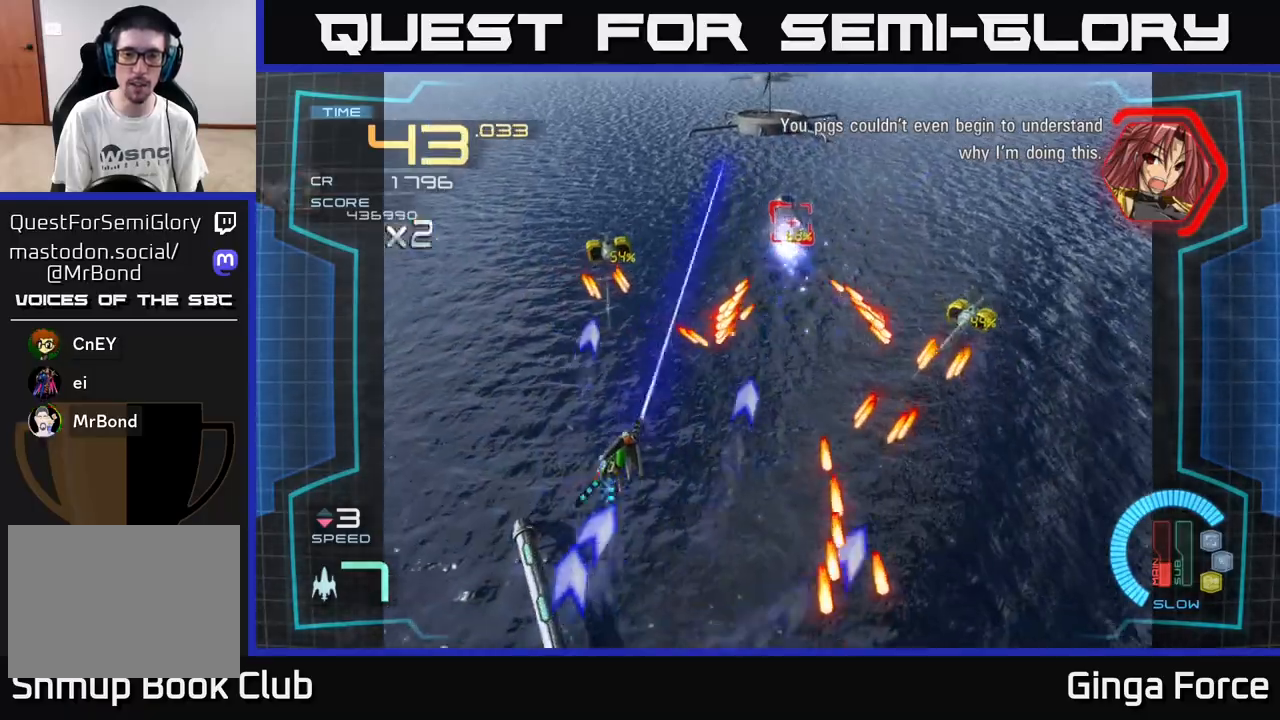
{"buttons": ["A", "X"], "left_stick": "down-right", "events": [[133, "left_stick", "up-right"], [217, "left_stick", "right"], [317, "left_stick", "center"], [483, "left_stick", "down-right"]]}
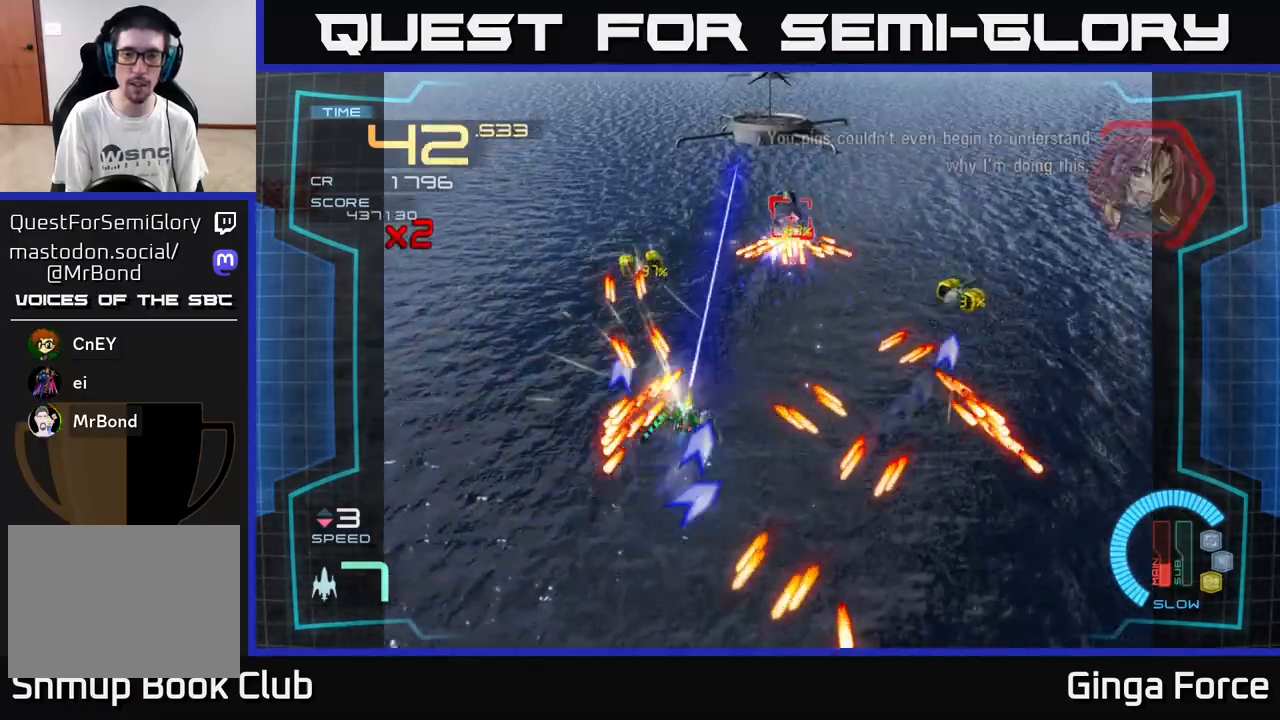
{"buttons": ["A", "X"], "left_stick": "down-right", "events": [[233, "left_stick", "up"], [333, "left_stick", "down-right"]]}
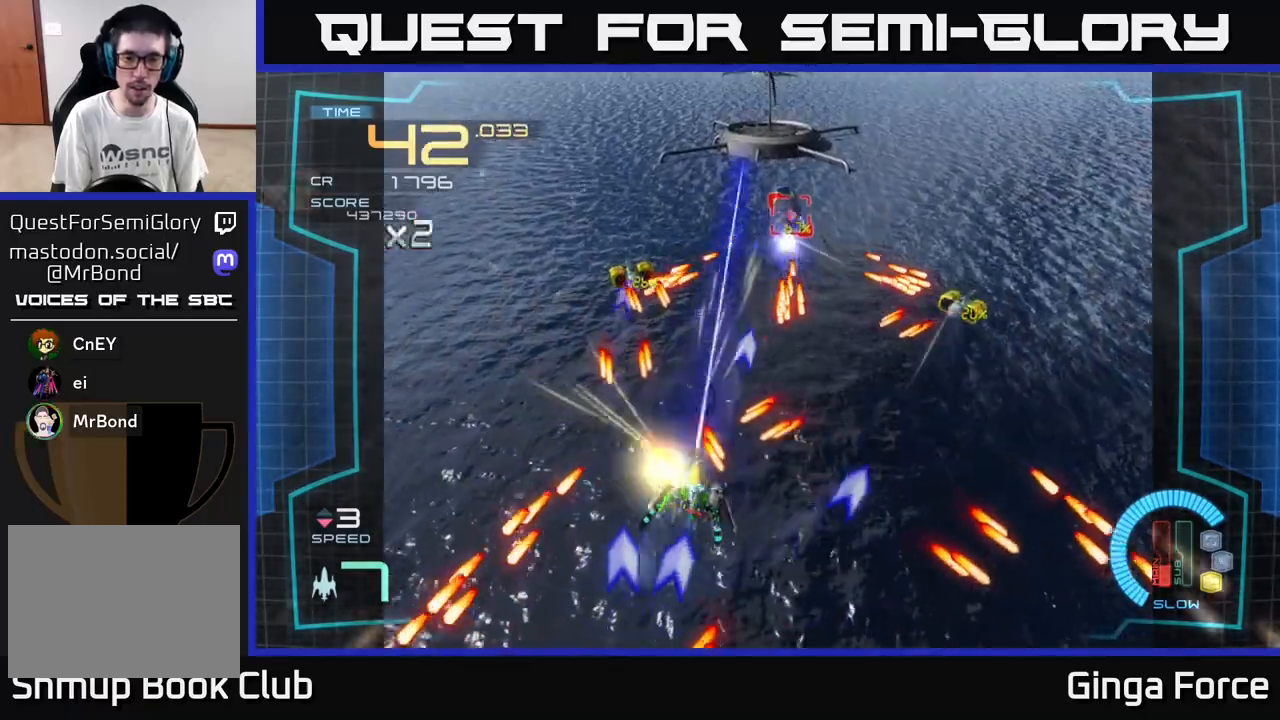
{"buttons": ["A", "X"], "left_stick": "right", "events": [[250, "left_stick", "right"]]}
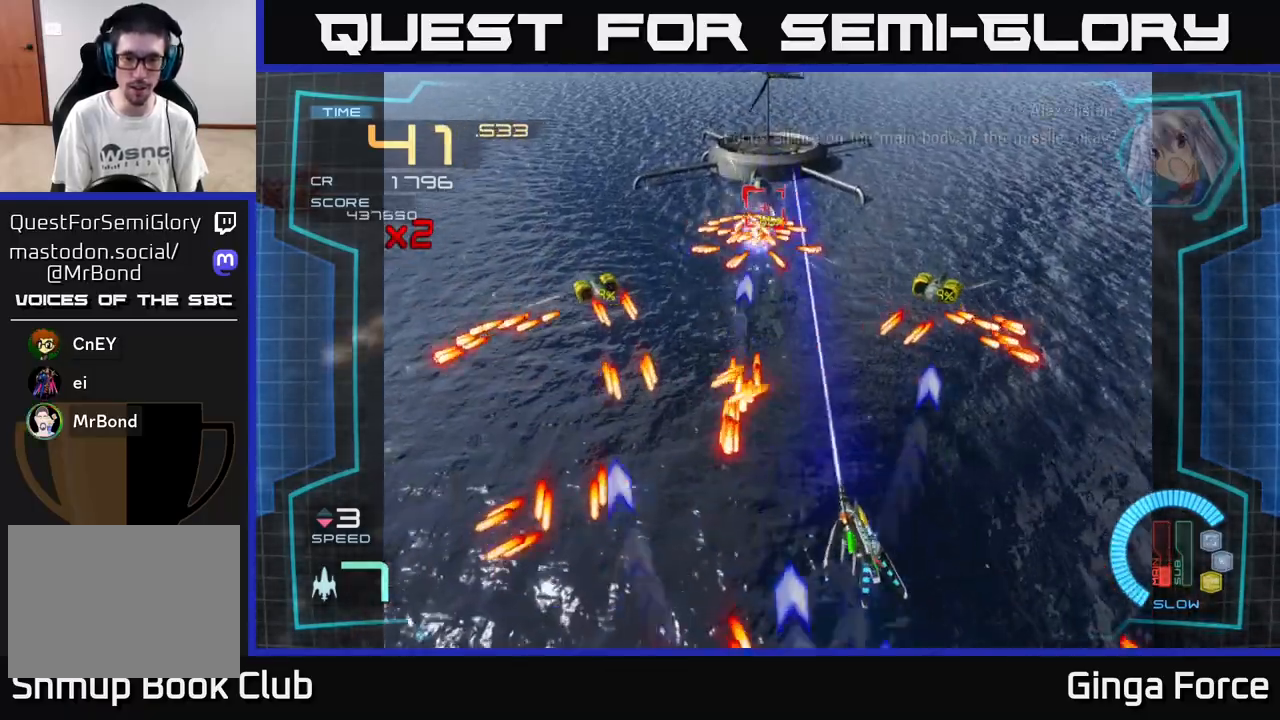
{"buttons": ["A", "X"], "left_stick": "up-right", "events": [[433, "left_stick", "up-right"]]}
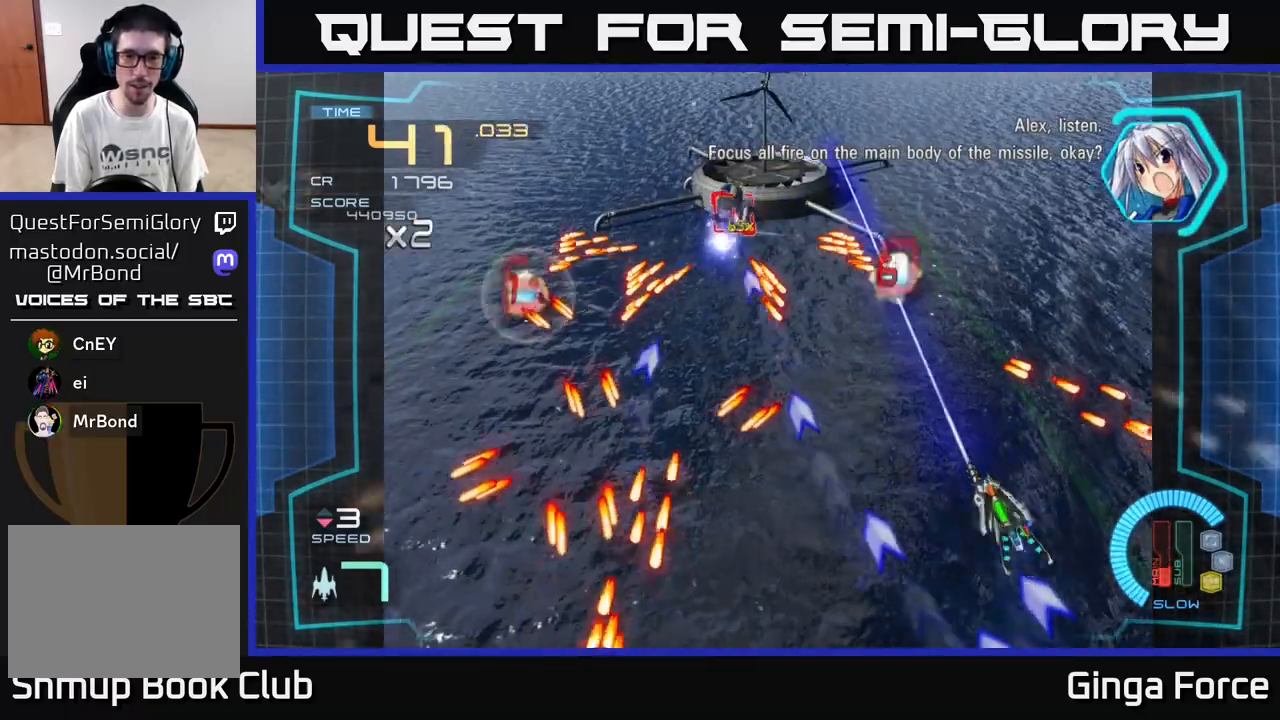
{"buttons": [], "left_stick": "down-left", "events": [[33, "left_stick", "up"], [200, "left_stick", "down-left"], [233, "X", "up"], [433, "A", "up"]]}
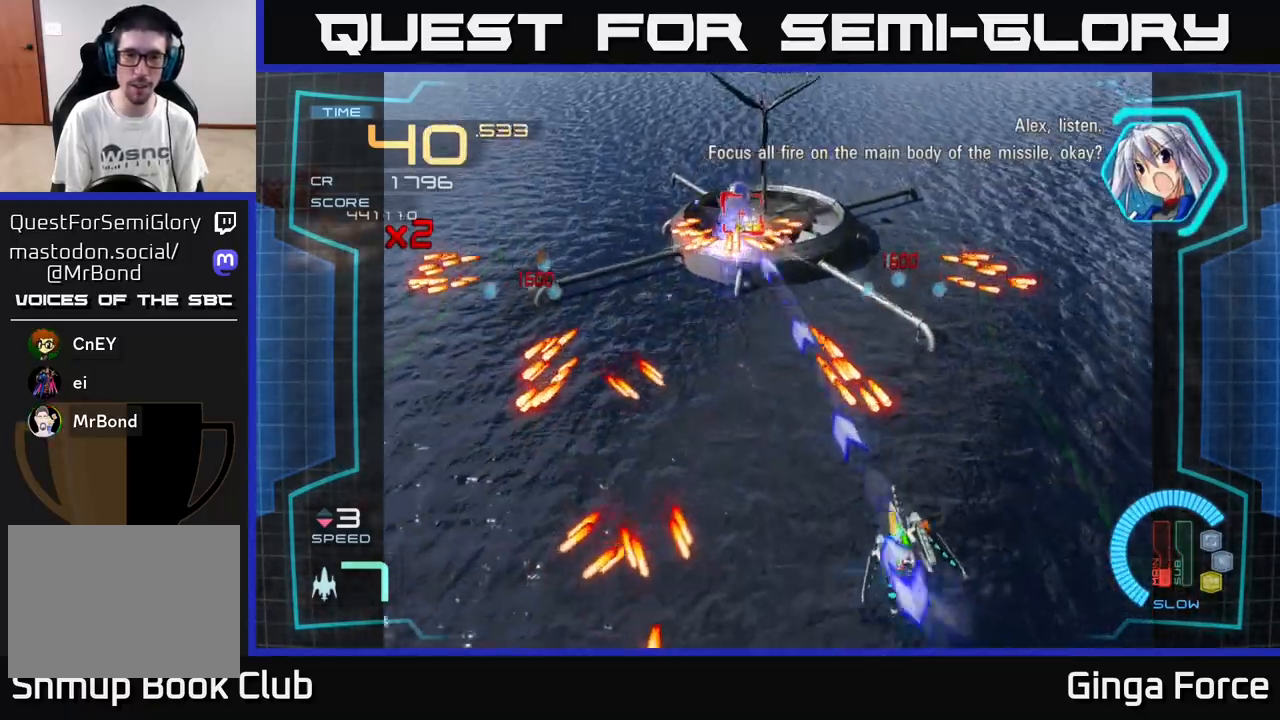
{"buttons": ["A", "X"], "left_stick": "up", "events": [[17, "A", "down"], [100, "X", "down"], [150, "left_stick", "up-left"], [283, "left_stick", "up"]]}
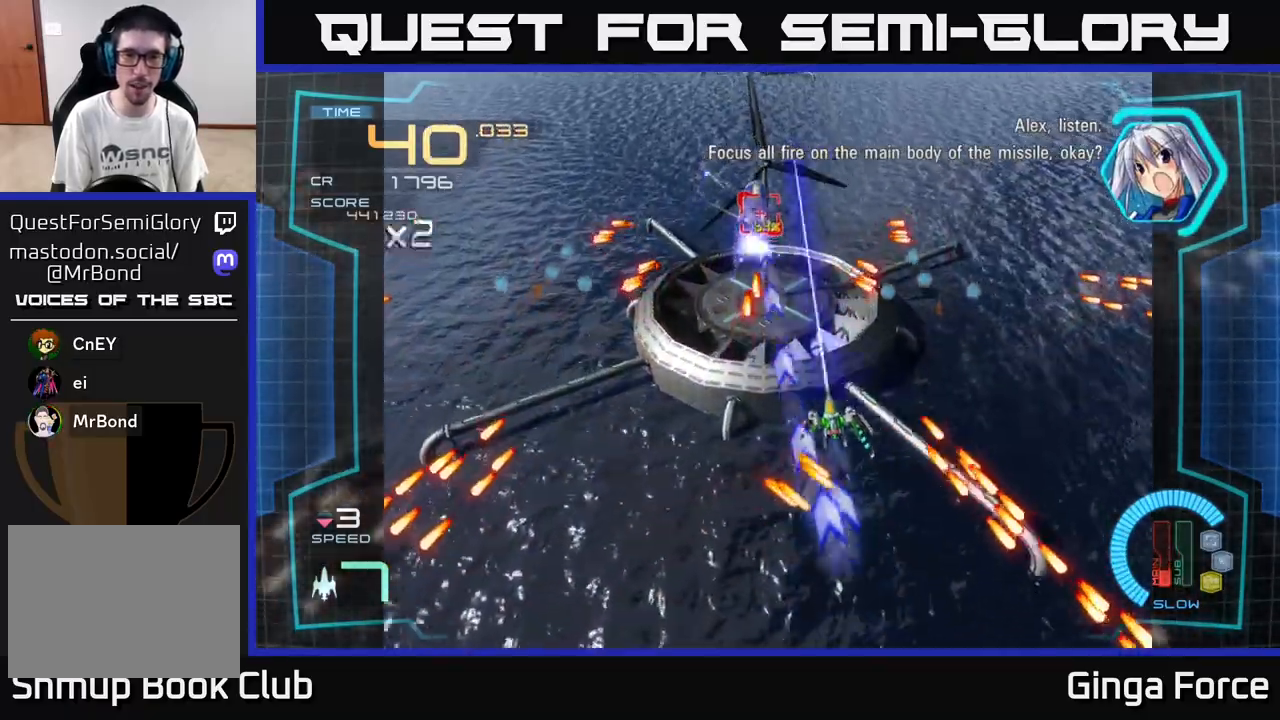
{"buttons": ["A", "X"], "left_stick": "down", "events": [[33, "left_stick", "up-left"], [183, "left_stick", "down-left"], [300, "left_stick", "down"]]}
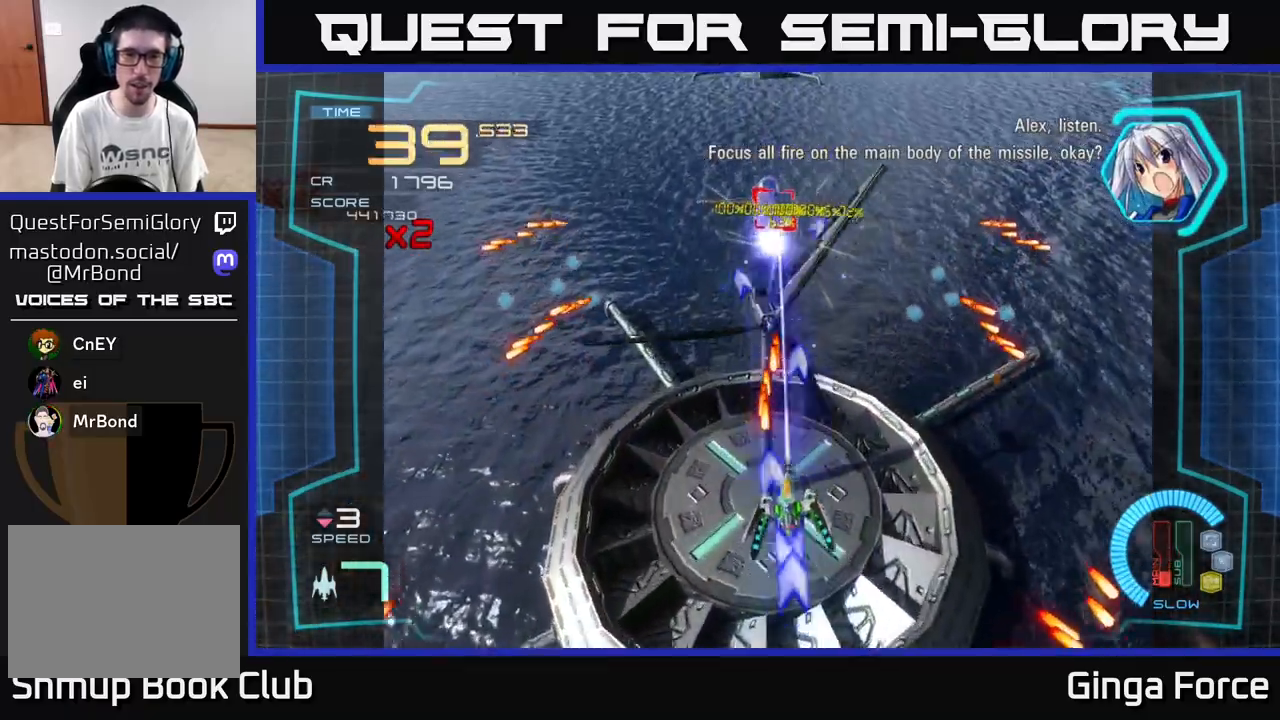
{"buttons": ["A", "X"], "left_stick": "up", "events": [[317, "left_stick", "right"], [417, "left_stick", "up"]]}
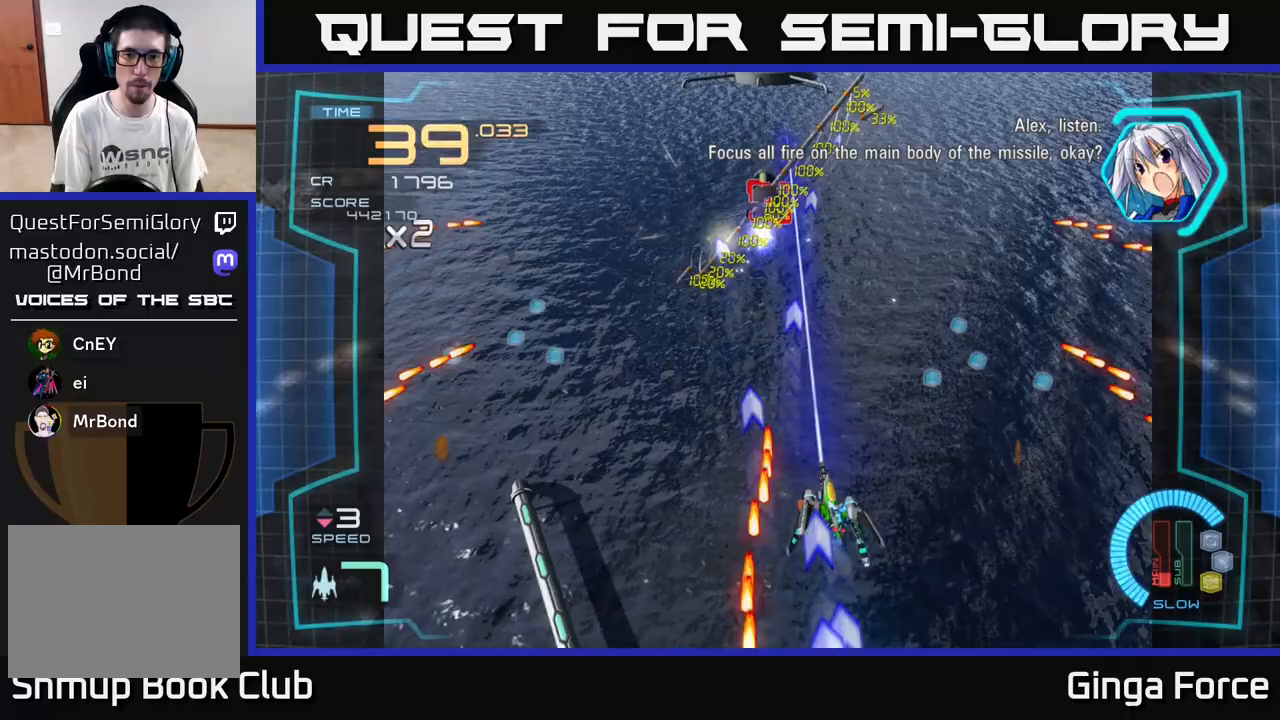
{"buttons": ["A", "X"], "left_stick": "center", "events": [[283, "left_stick", "left"], [400, "left_stick", "center"]]}
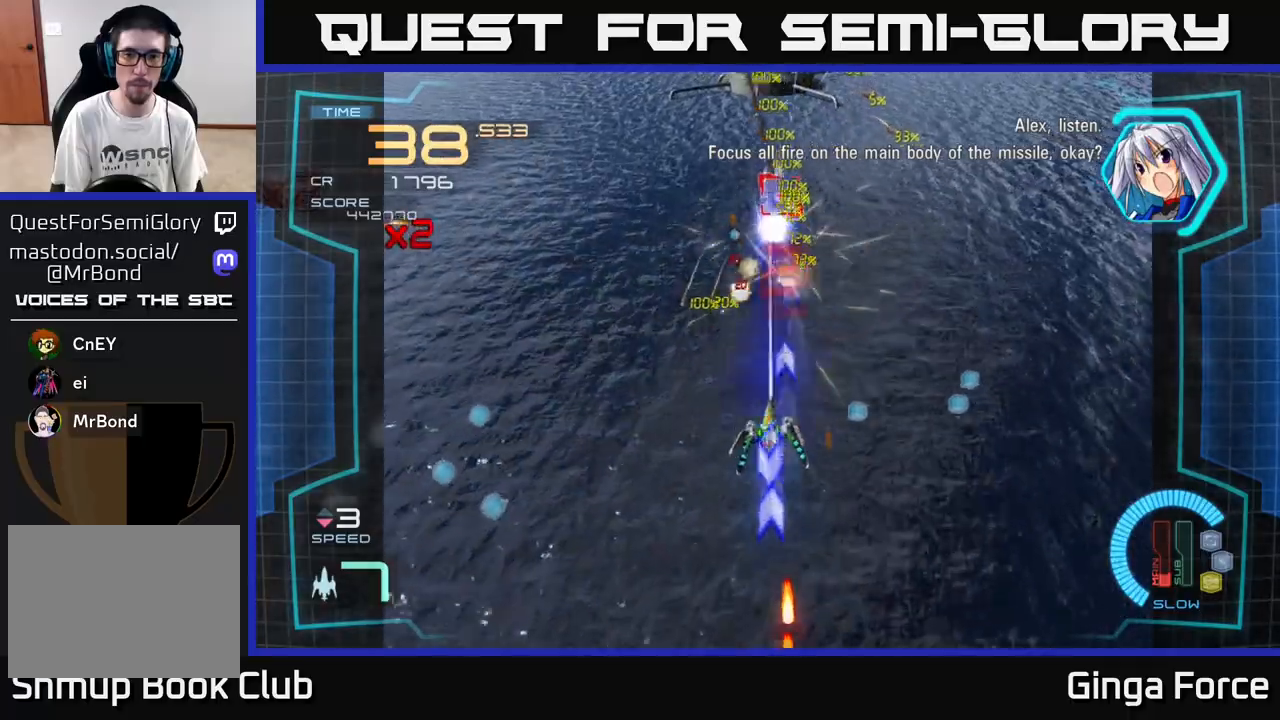
{"buttons": ["A", "X"], "left_stick": "left", "events": [[167, "left_stick", "right"], [233, "left_stick", "center"], [483, "left_stick", "left"]]}
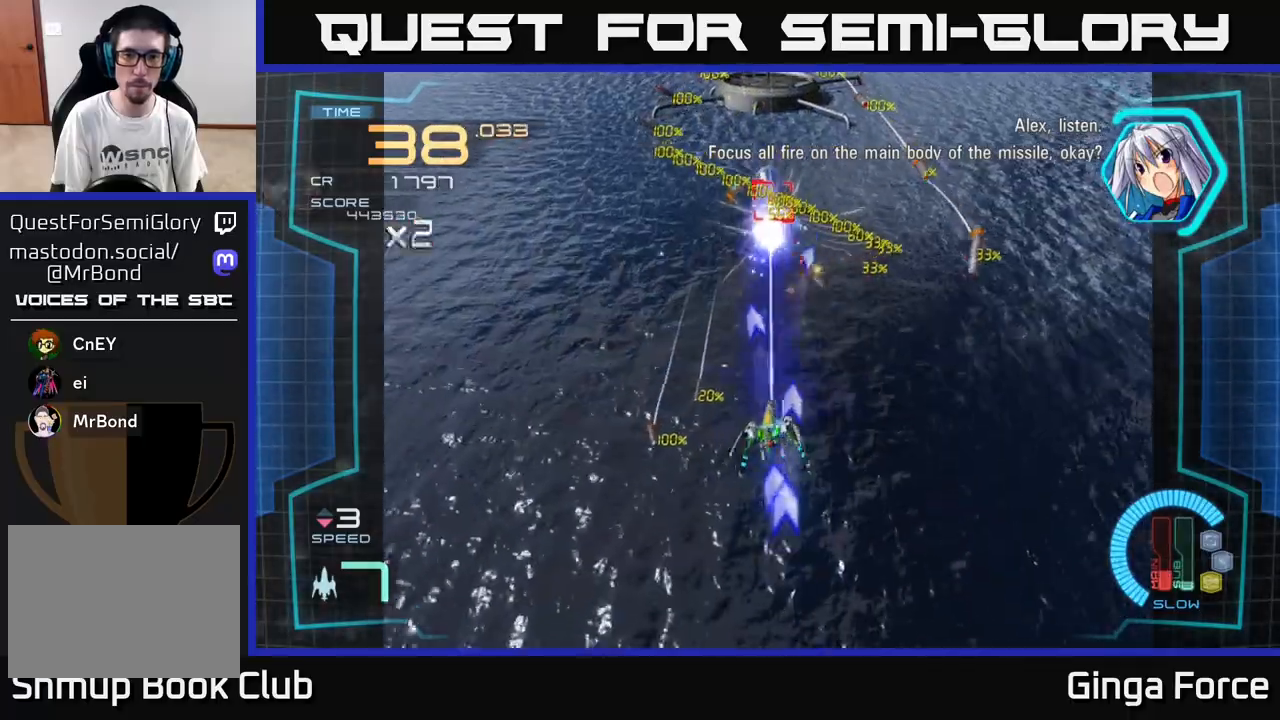
{"buttons": ["A", "X"], "left_stick": "center", "events": [[50, "left_stick", "center"]]}